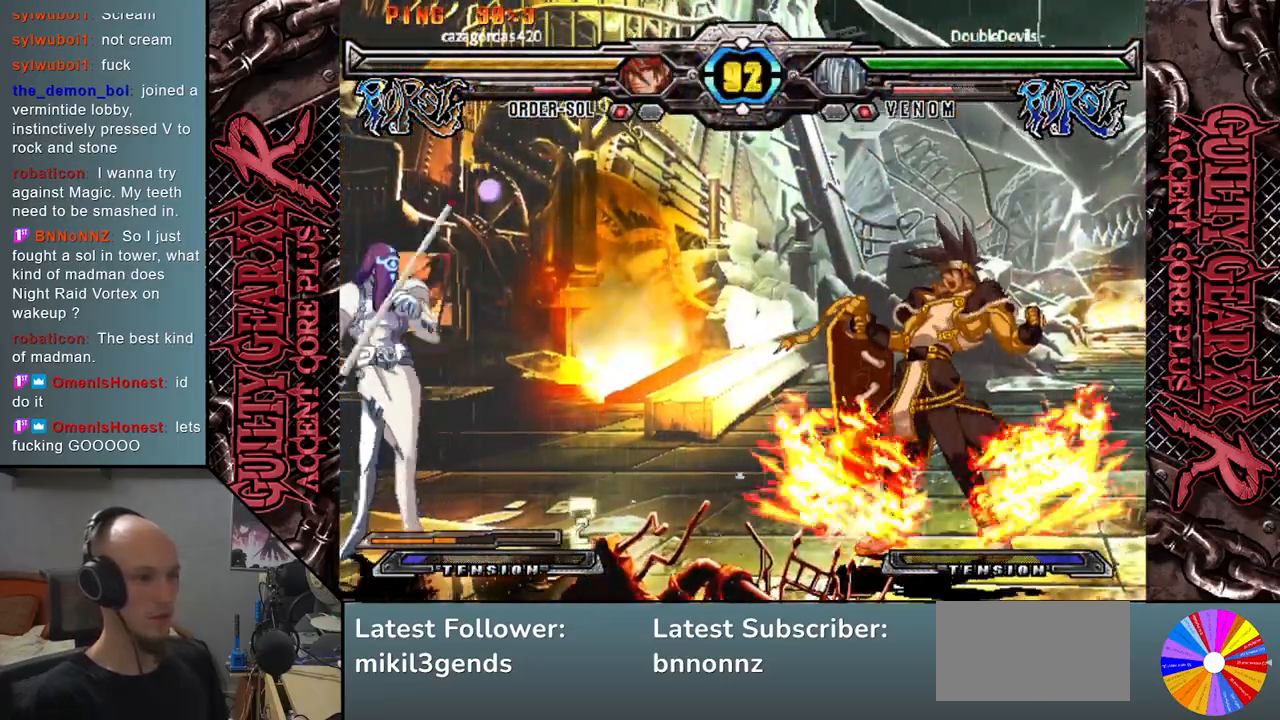
Gameplay with a controller (arcade stick); each line is a JSON object with the inputs held at the frame after it. "events" lists button and stick changes between this image and that frame as [ms after this image, input, new state], when the widget could be followed in between. Not read: L3 R3 SQUARE TRIANGLE other_buttons.
{"buttons": [], "left_stick": "down", "events": [[300, "left_stick", "up"], [400, "left_stick", "left"], [467, "left_stick", "down"]]}
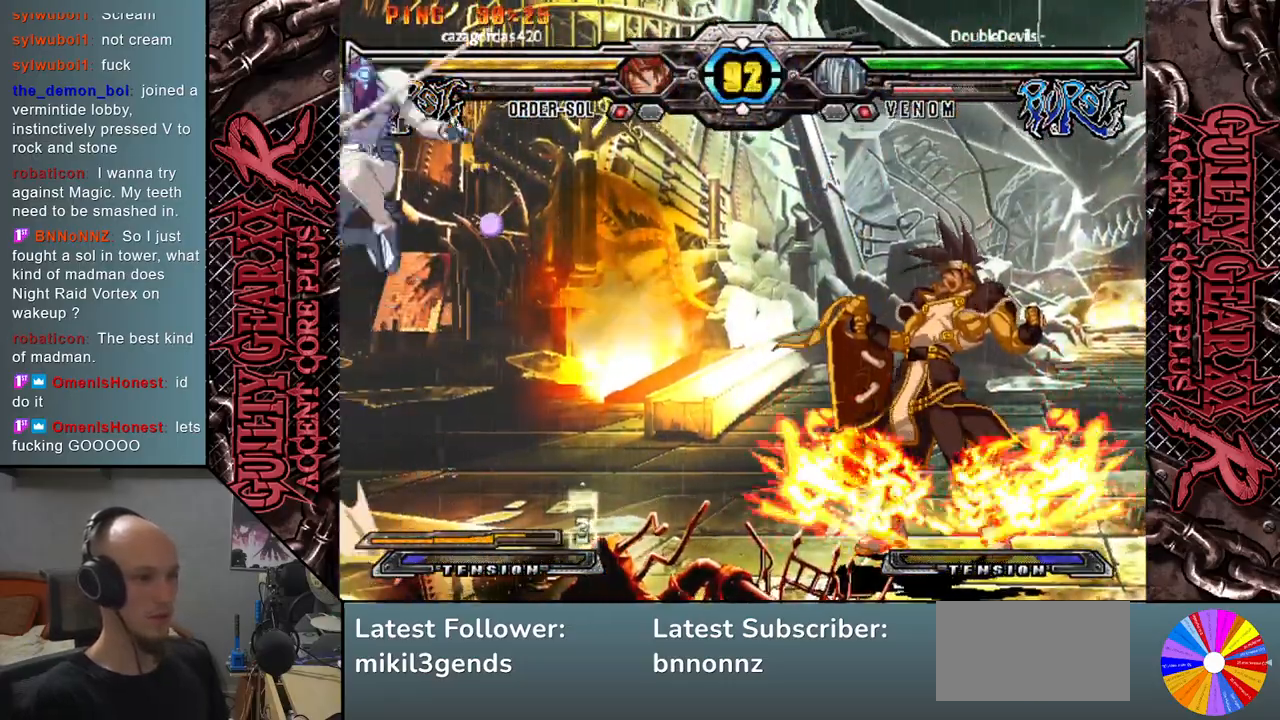
{"buttons": [], "left_stick": "center", "events": [[33, "left_stick", "center"]]}
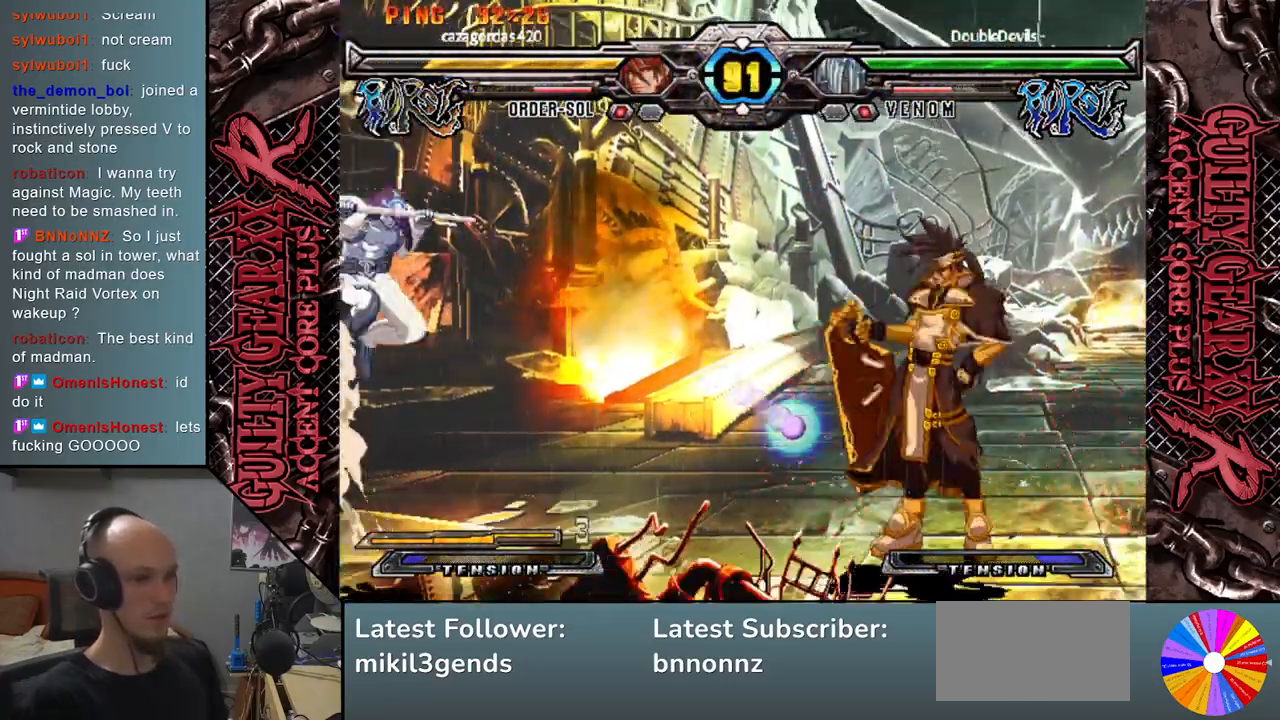
{"buttons": [], "left_stick": "right", "events": [[33, "left_stick", "right"], [117, "left_stick", "center"], [183, "left_stick", "right"]]}
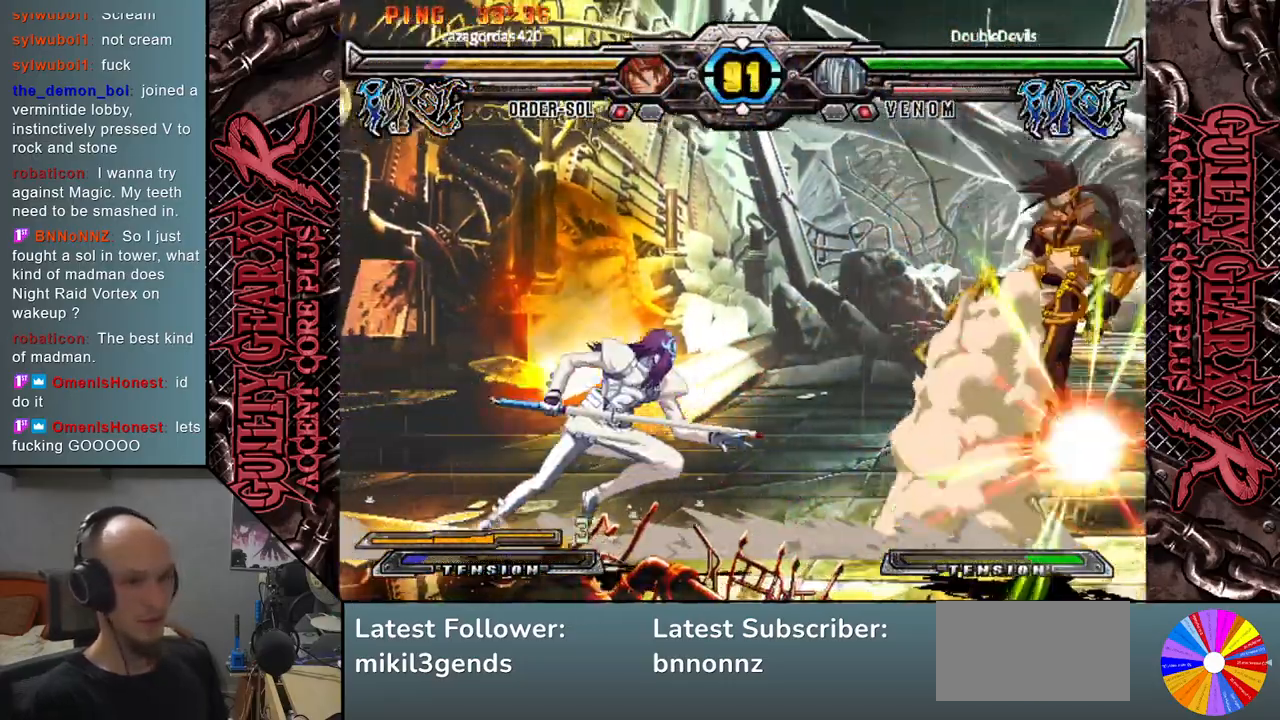
{"buttons": ["R2"], "left_stick": "down", "events": [[200, "CIRCLE", "down"], [283, "CIRCLE", "up"], [400, "left_stick", "down"], [433, "R2", "down"]]}
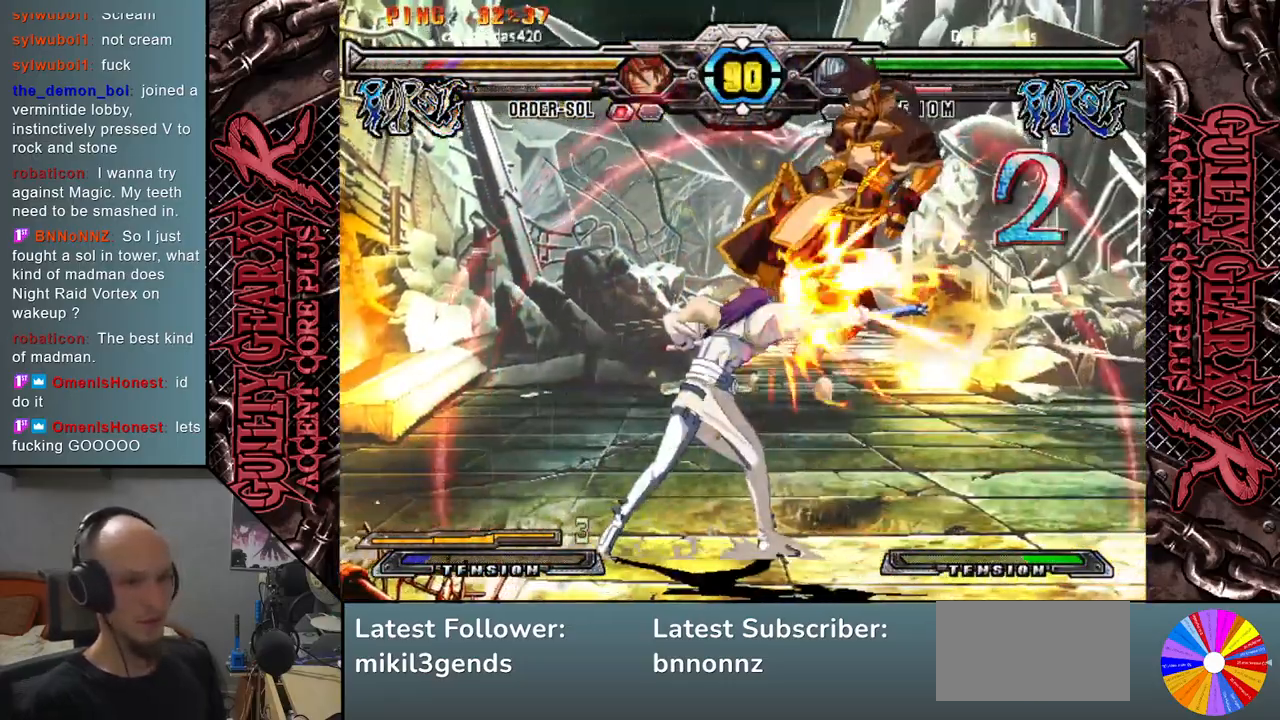
{"buttons": ["L2"], "left_stick": "down", "events": [[17, "R2", "up"], [17, "left_stick", "right"], [67, "left_stick", "down"], [167, "L2", "down"], [167, "left_stick", "right"], [217, "left_stick", "down"], [233, "L2", "up"], [300, "left_stick", "right"], [333, "L2", "down"], [367, "left_stick", "down"], [400, "L2", "up"], [483, "L2", "down"]]}
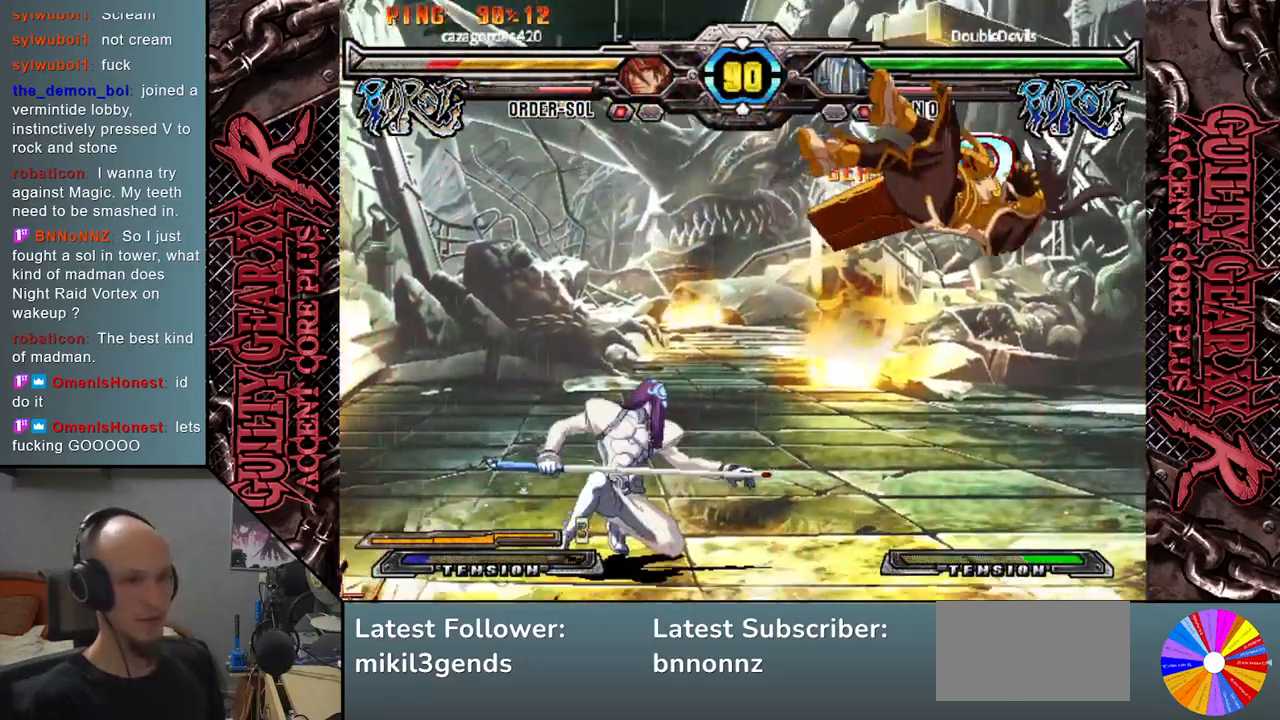
{"buttons": [], "left_stick": "left", "events": [[33, "L2", "up"], [83, "left_stick", "right"], [133, "L2", "down"], [133, "left_stick", "down"], [167, "L2", "up"], [200, "left_stick", "right"], [233, "L2", "down"], [267, "left_stick", "down"], [300, "L2", "up"], [433, "left_stick", "left"]]}
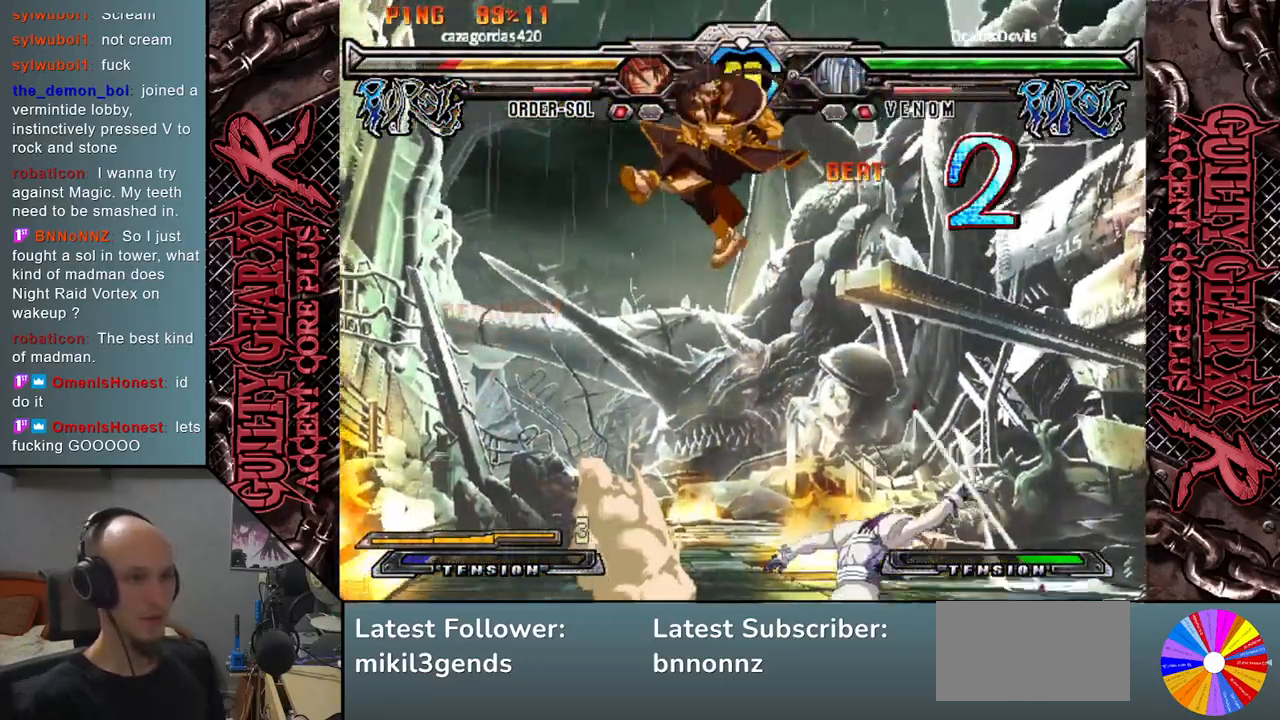
{"buttons": [], "left_stick": "up-right", "events": [[433, "left_stick", "up-right"]]}
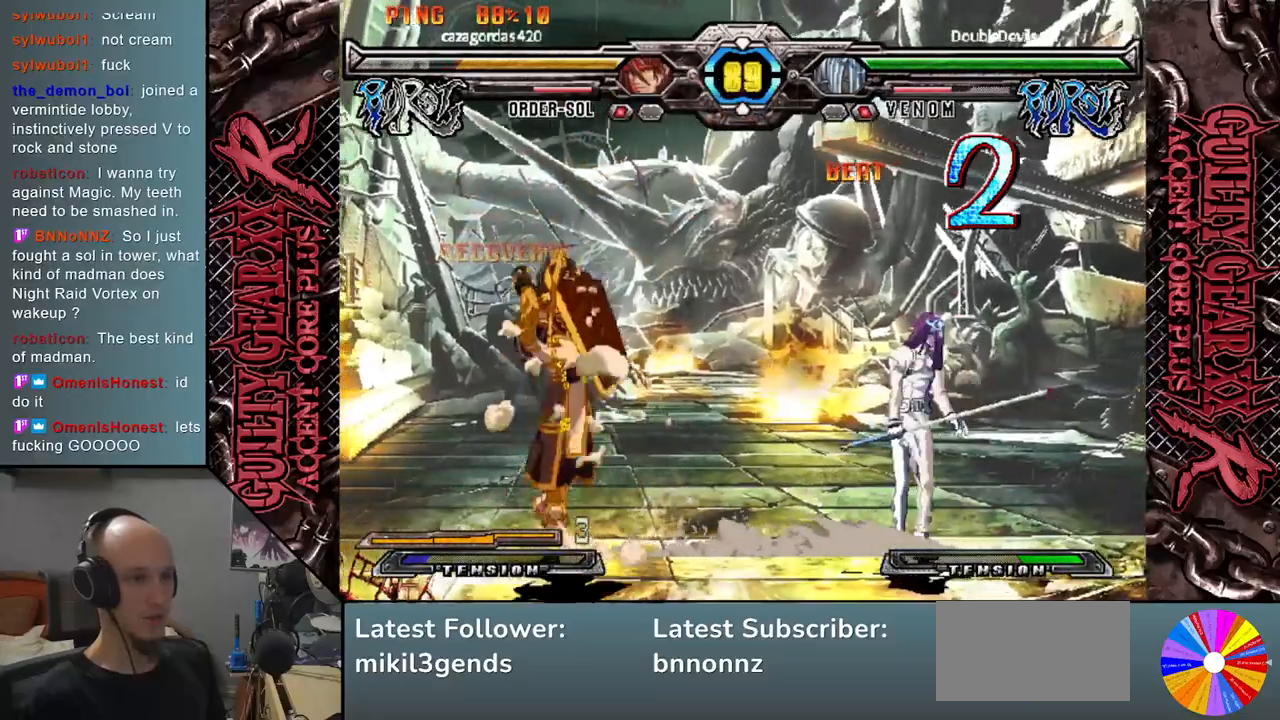
{"buttons": [], "left_stick": "center", "events": [[400, "left_stick", "center"]]}
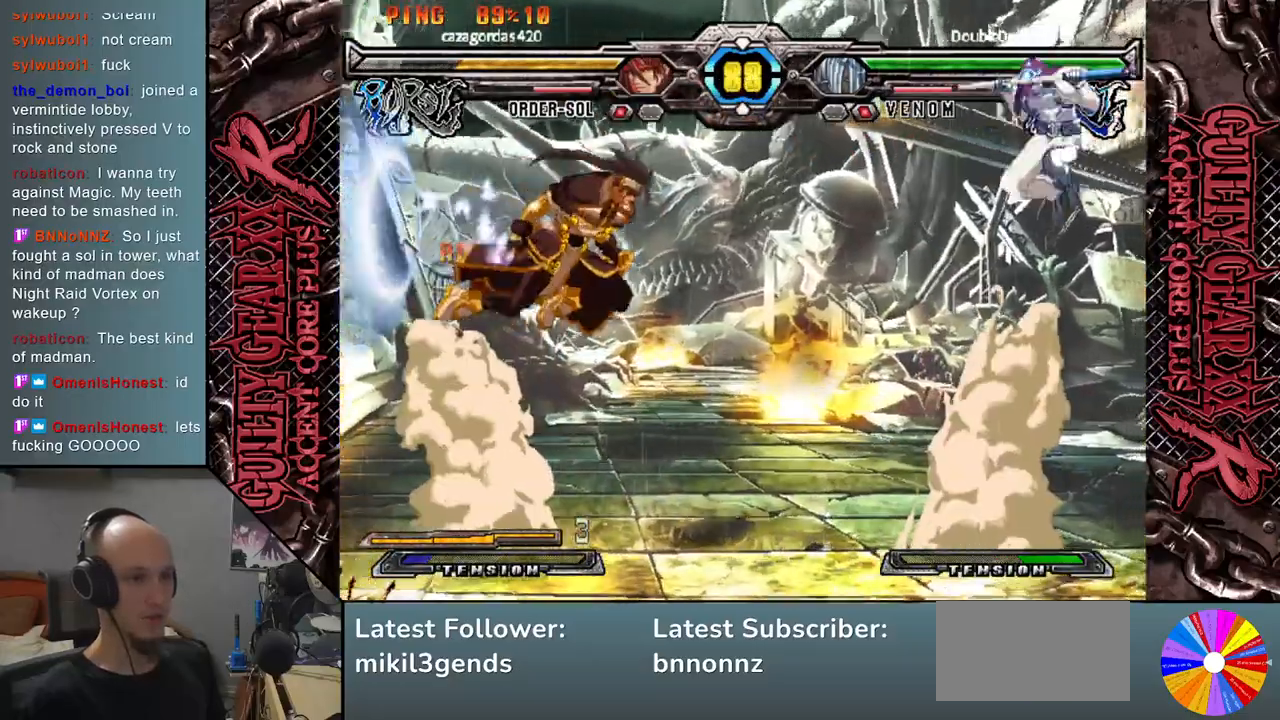
{"buttons": [], "left_stick": "down", "events": [[50, "left_stick", "left"], [100, "left_stick", "center"], [150, "left_stick", "left"], [233, "left_stick", "center"], [300, "left_stick", "down"]]}
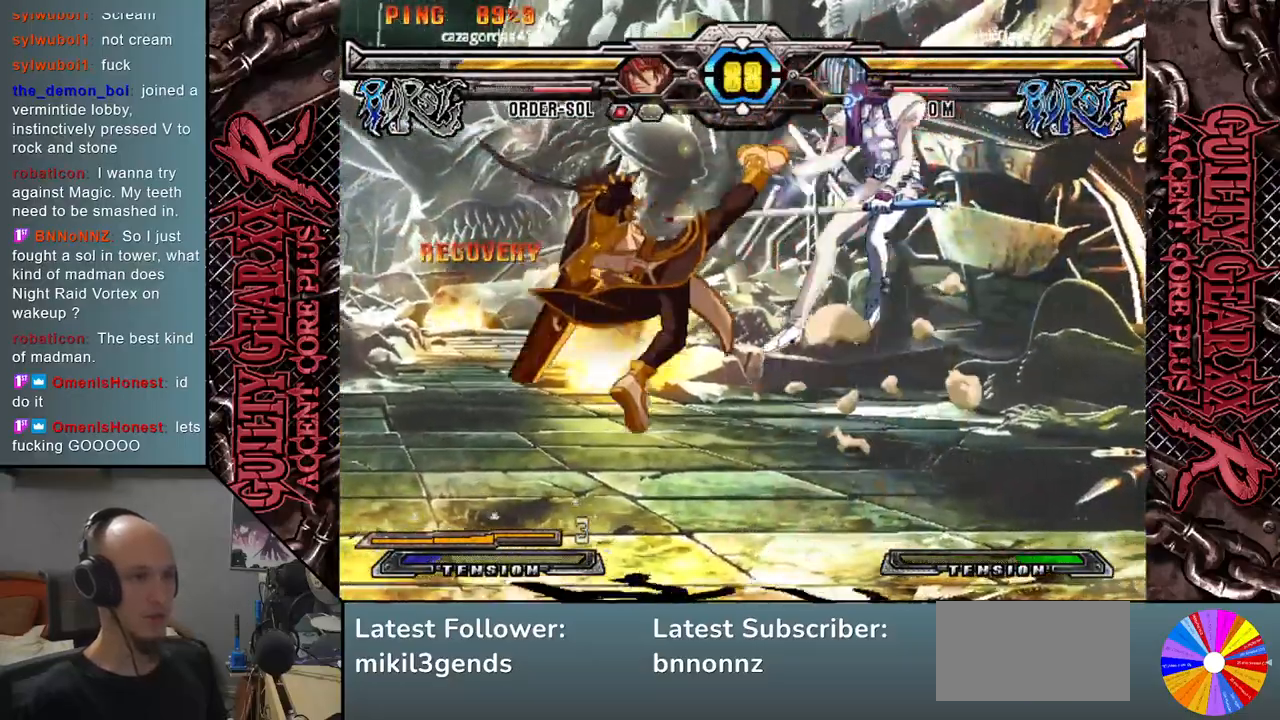
{"buttons": [], "left_stick": "right", "events": [[150, "left_stick", "right"], [267, "CIRCLE", "down"], [317, "CIRCLE", "up"], [433, "CIRCLE", "down"], [450, "CIRCLE", "up"]]}
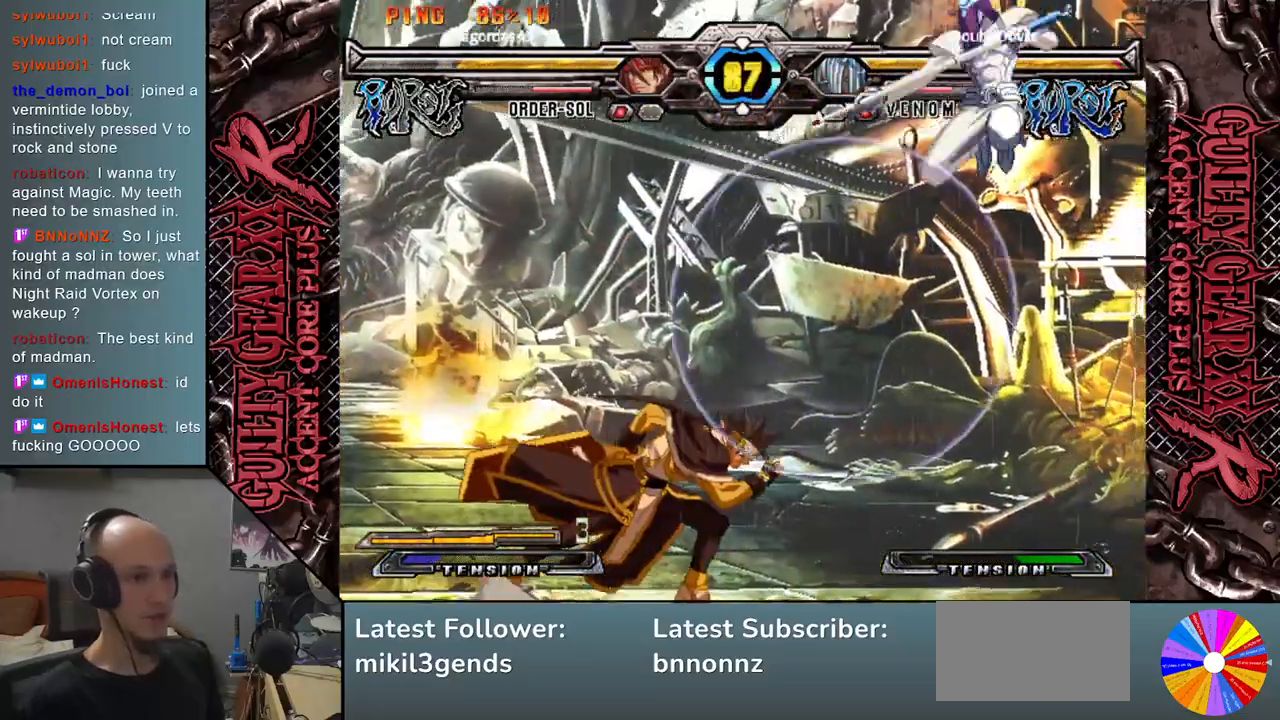
{"buttons": ["CIRCLE"], "left_stick": "down-right", "events": [[67, "left_stick", "down-right"], [117, "CIRCLE", "down"], [150, "CIRCLE", "up"], [233, "CIRCLE", "down"], [300, "CIRCLE", "up"], [367, "CIRCLE", "down"], [417, "CIRCLE", "up"], [500, "CIRCLE", "down"]]}
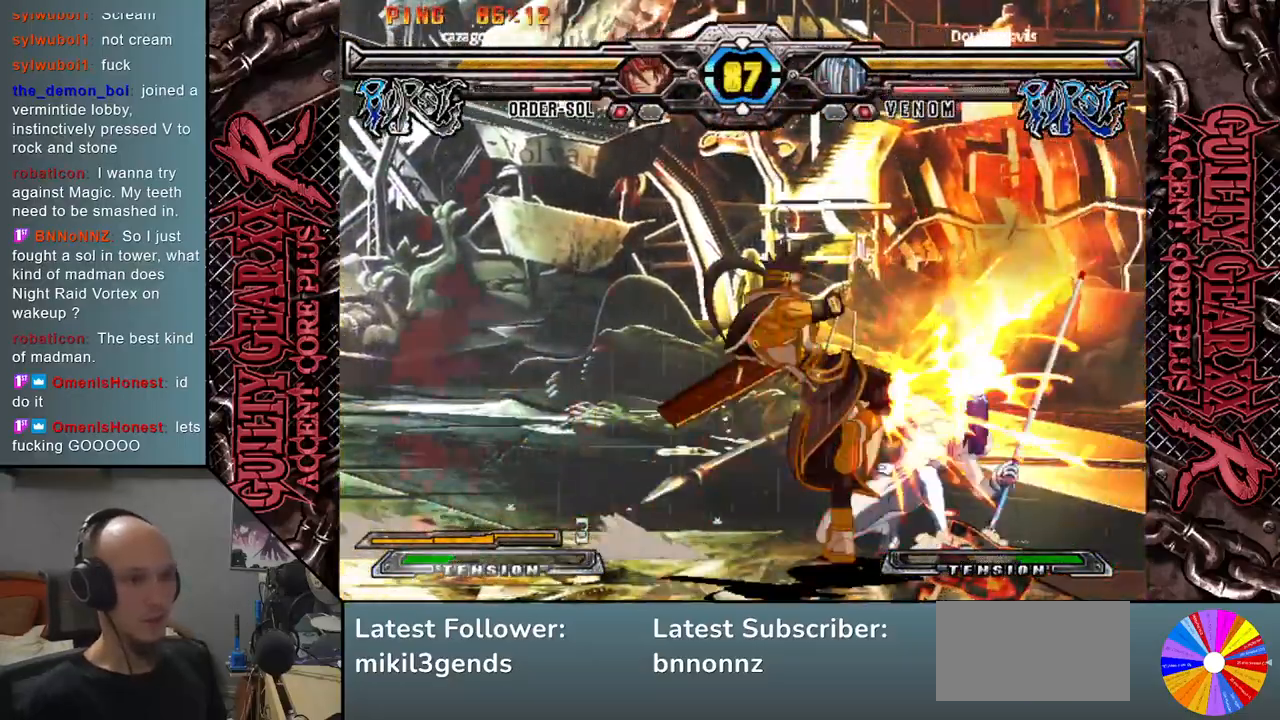
{"buttons": [], "left_stick": "right", "events": [[50, "CIRCLE", "up"], [117, "CIRCLE", "down"], [200, "CIRCLE", "up"], [400, "left_stick", "right"]]}
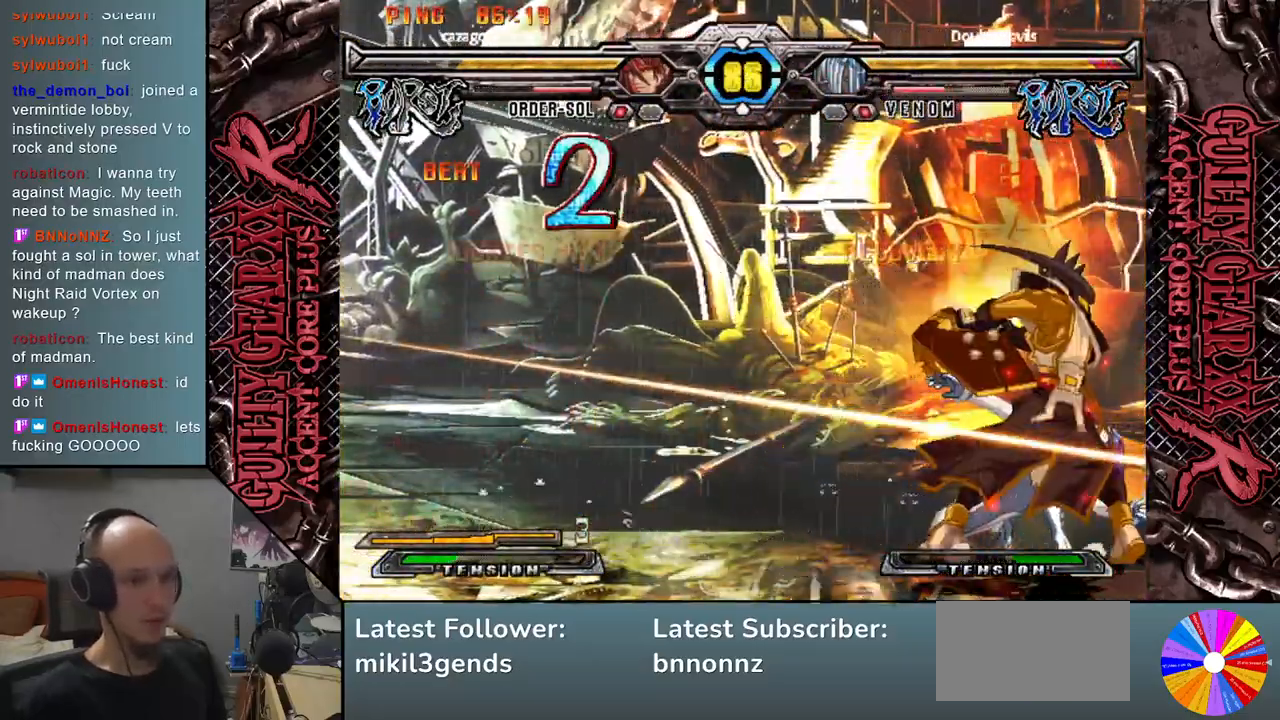
{"buttons": [], "left_stick": "right", "events": []}
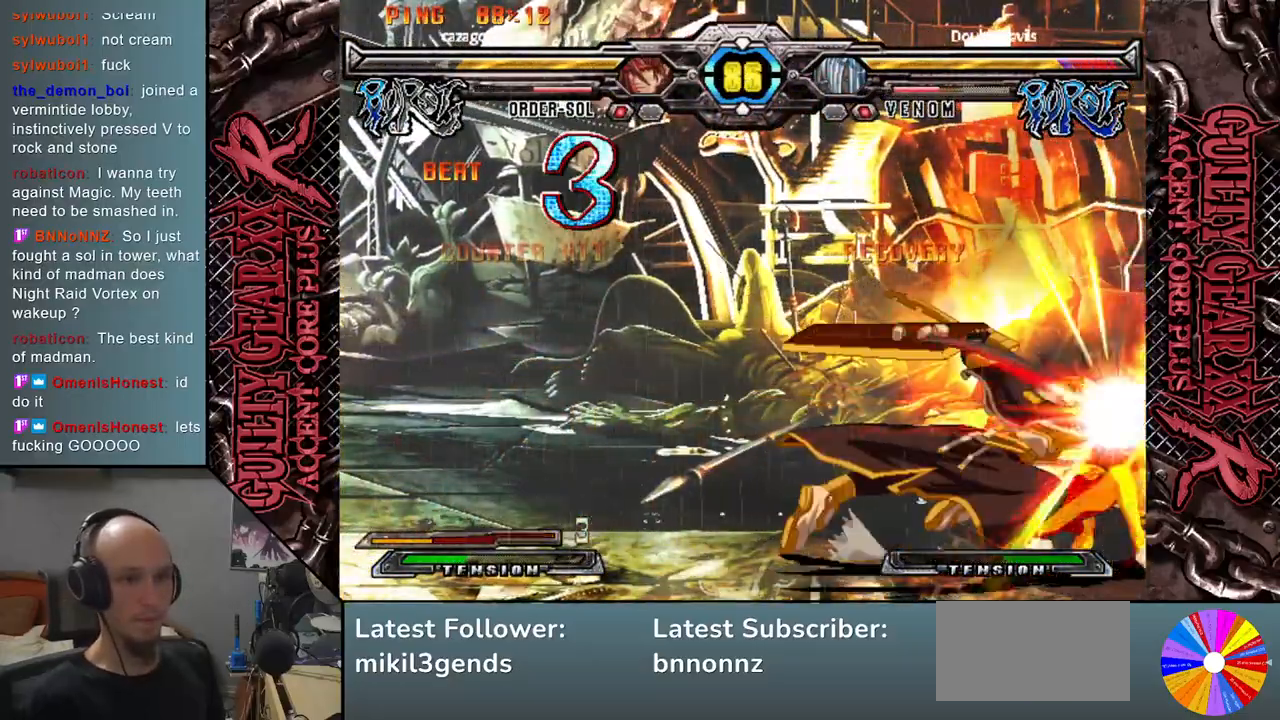
{"buttons": [], "left_stick": "right", "events": []}
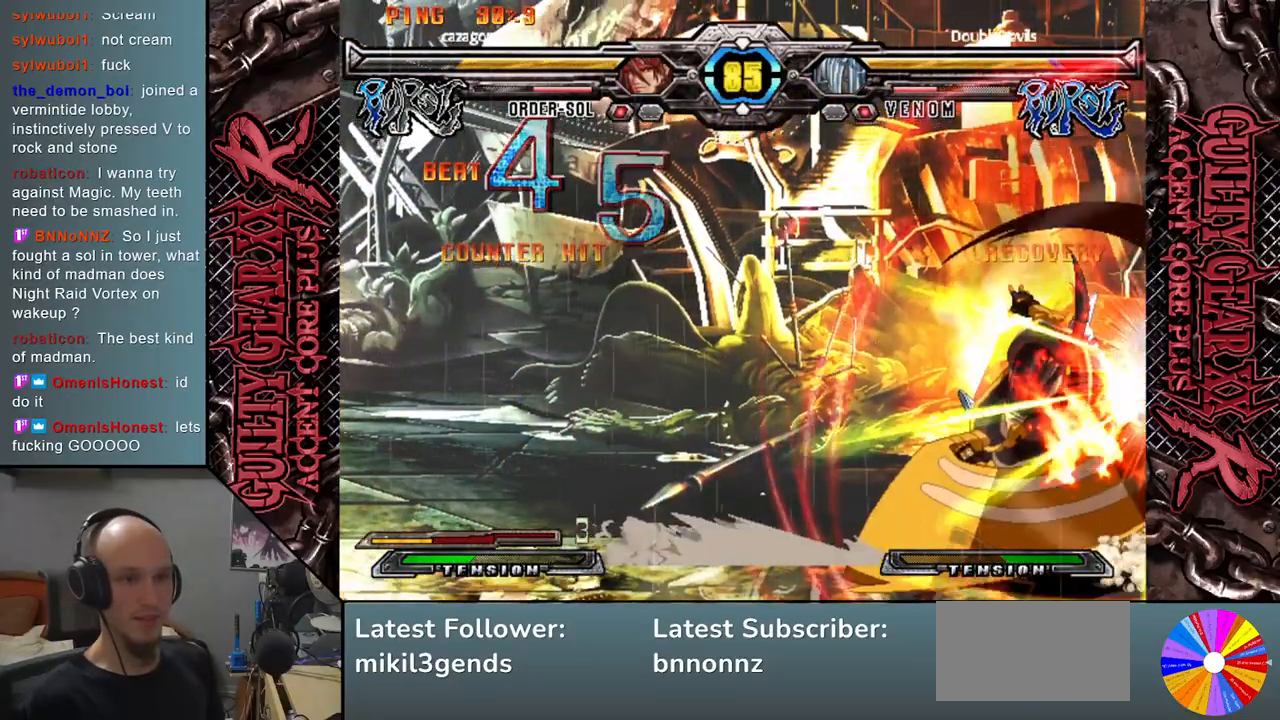
{"buttons": [], "left_stick": "right", "events": []}
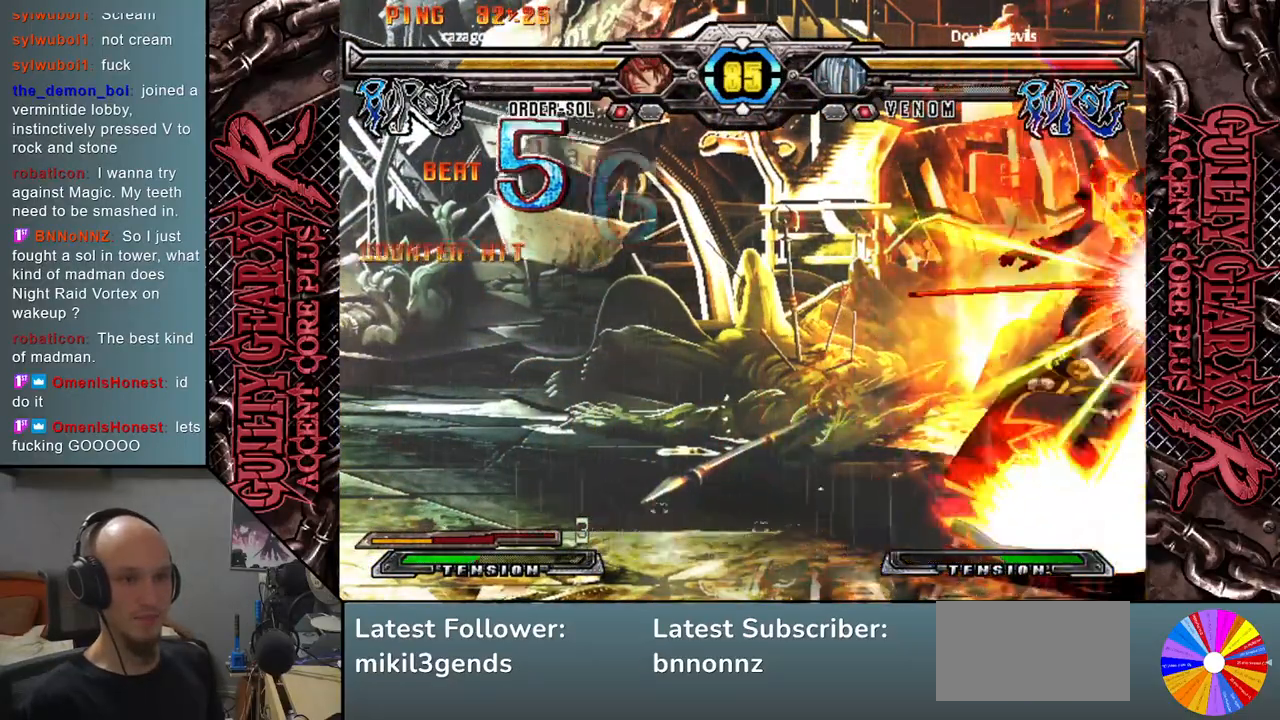
{"buttons": ["CIRCLE", "L2", "R2"], "left_stick": "right", "events": [[400, "L2", "down"], [417, "CIRCLE", "down"], [417, "R2", "down"]]}
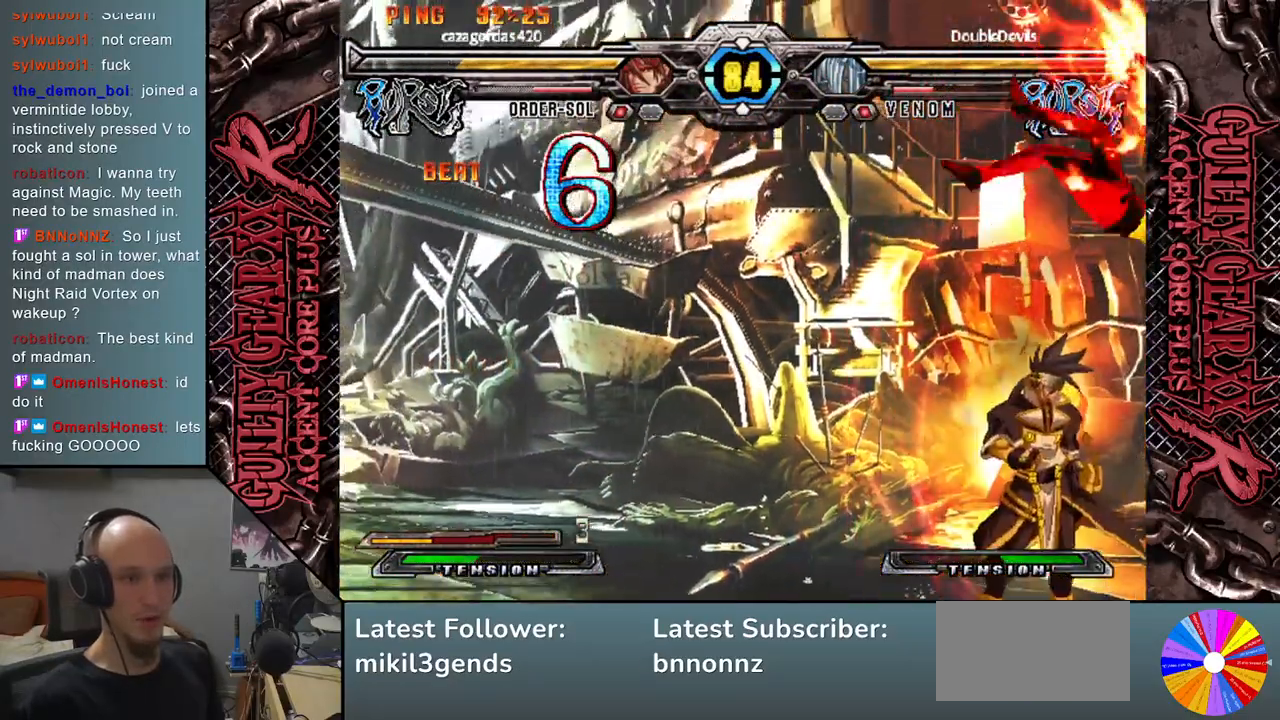
{"buttons": ["CIRCLE", "L2", "R2"], "left_stick": "right", "events": [[50, "R2", "up"], [67, "L2", "up"], [100, "CIRCLE", "up"], [167, "L2", "down"], [183, "R2", "down"], [200, "CIRCLE", "down"], [300, "R2", "up"], [317, "CIRCLE", "up"], [317, "L2", "up"], [400, "L2", "down"], [450, "CIRCLE", "down"], [450, "R2", "down"]]}
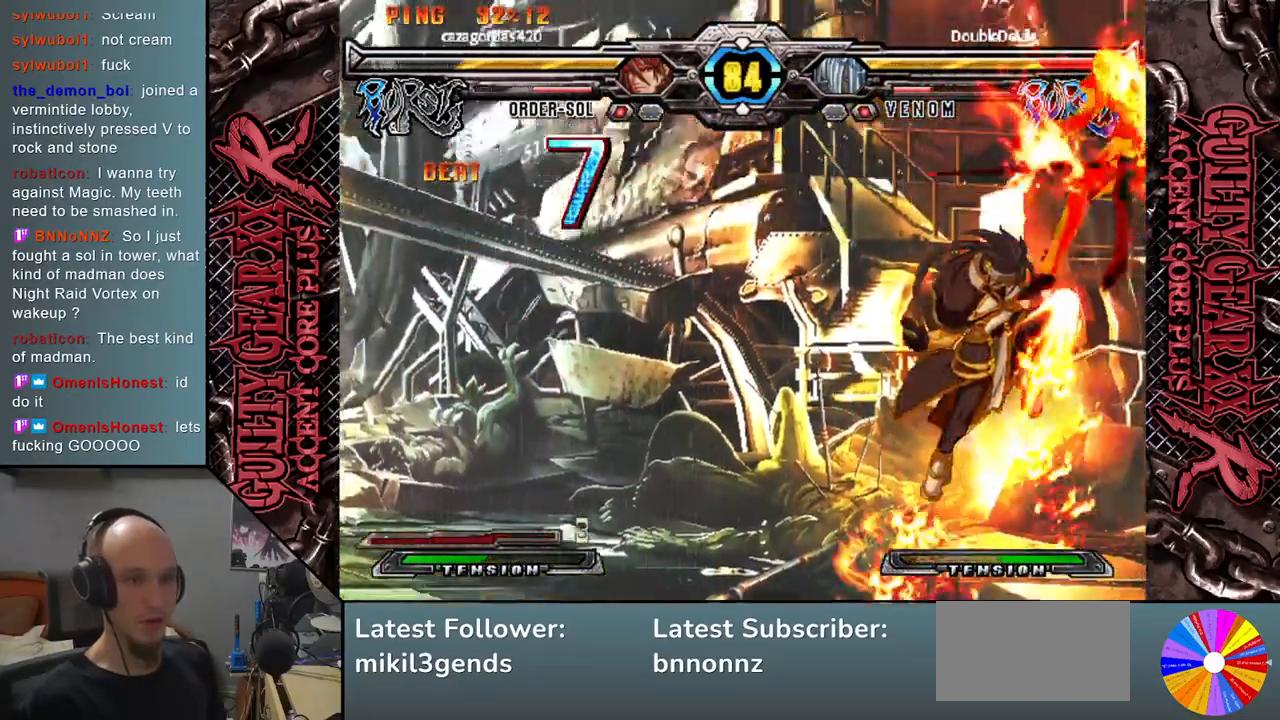
{"buttons": [], "left_stick": "left", "events": [[33, "L2", "up"], [33, "R2", "up"], [83, "CIRCLE", "up"], [150, "L2", "down"], [150, "R2", "down"], [200, "CIRCLE", "down"], [250, "R2", "up"], [267, "CIRCLE", "up"], [267, "L2", "up"], [300, "left_stick", "left"], [367, "L2", "down"], [383, "R2", "down"], [400, "CIRCLE", "down"], [483, "L2", "up"], [483, "R2", "up"], [500, "CIRCLE", "up"]]}
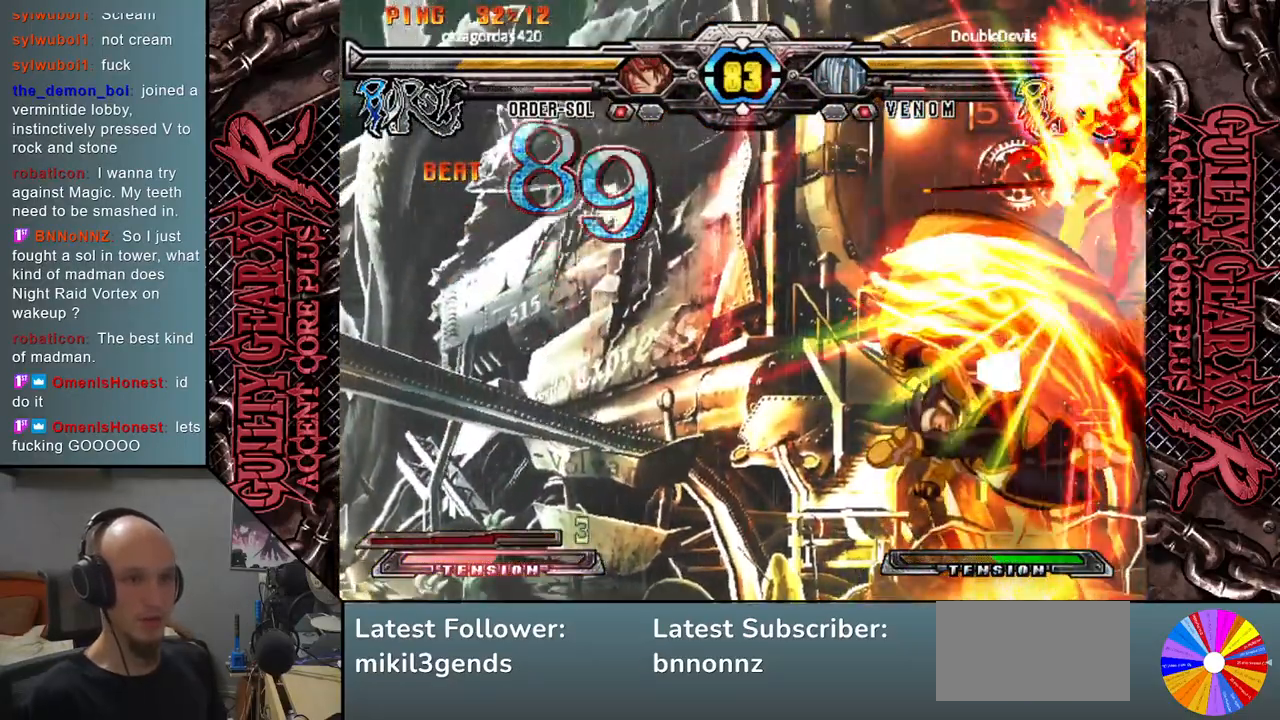
{"buttons": [], "left_stick": "left", "events": [[100, "L2", "down"], [117, "R2", "down"], [133, "CIRCLE", "down"], [217, "L2", "up"], [217, "R2", "up"], [233, "CIRCLE", "up"], [333, "L2", "down"], [367, "R2", "down"], [400, "CIRCLE", "down"], [450, "R2", "up"], [483, "CIRCLE", "up"], [483, "L2", "up"]]}
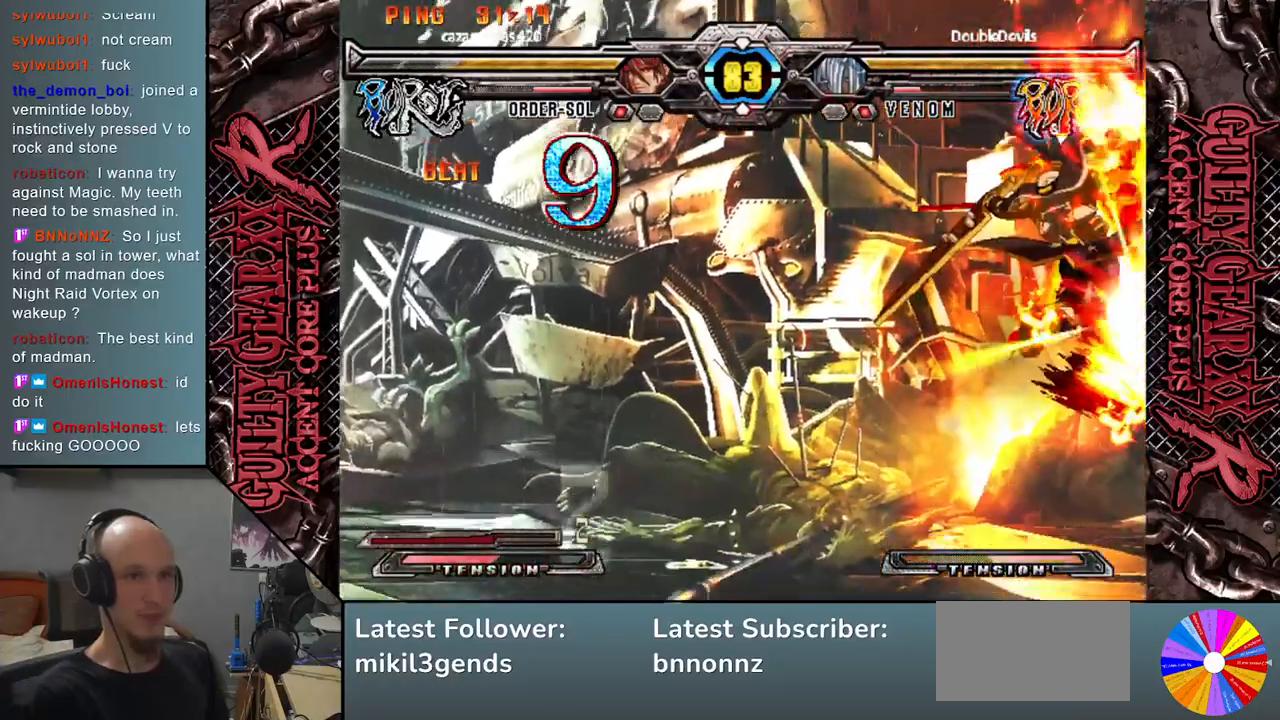
{"buttons": [], "left_stick": "left", "events": [[100, "L2", "down"], [100, "R2", "down"], [117, "CIRCLE", "down"], [200, "R2", "up"], [217, "L2", "up"], [233, "CIRCLE", "up"], [317, "L2", "down"], [333, "R2", "down"], [350, "CIRCLE", "down"], [417, "R2", "up"], [433, "L2", "up"], [450, "CIRCLE", "up"]]}
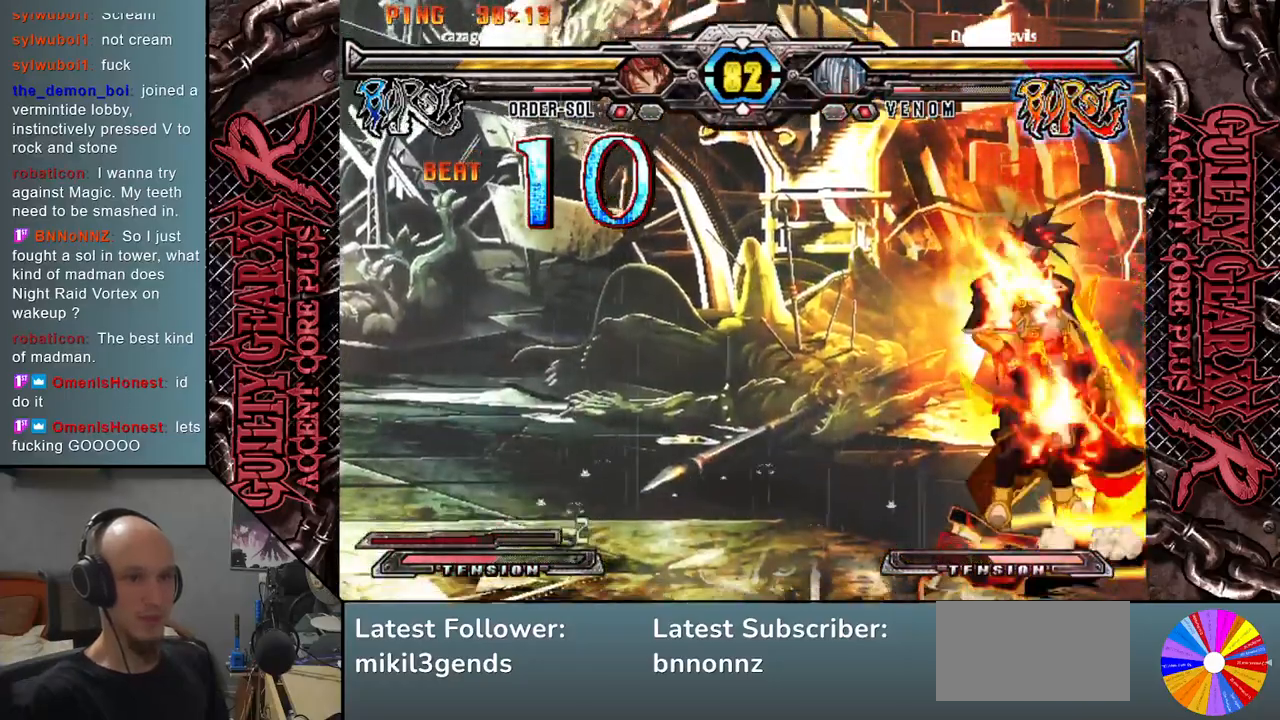
{"buttons": [], "left_stick": "left", "events": [[50, "L2", "down"], [67, "CIRCLE", "down"], [67, "R2", "down"], [117, "R2", "up"], [133, "L2", "up"], [167, "CIRCLE", "up"], [250, "L2", "down"], [283, "R2", "down"], [317, "R2", "up"], [333, "L2", "up"], [433, "CIRCLE", "down"], [483, "CIRCLE", "up"]]}
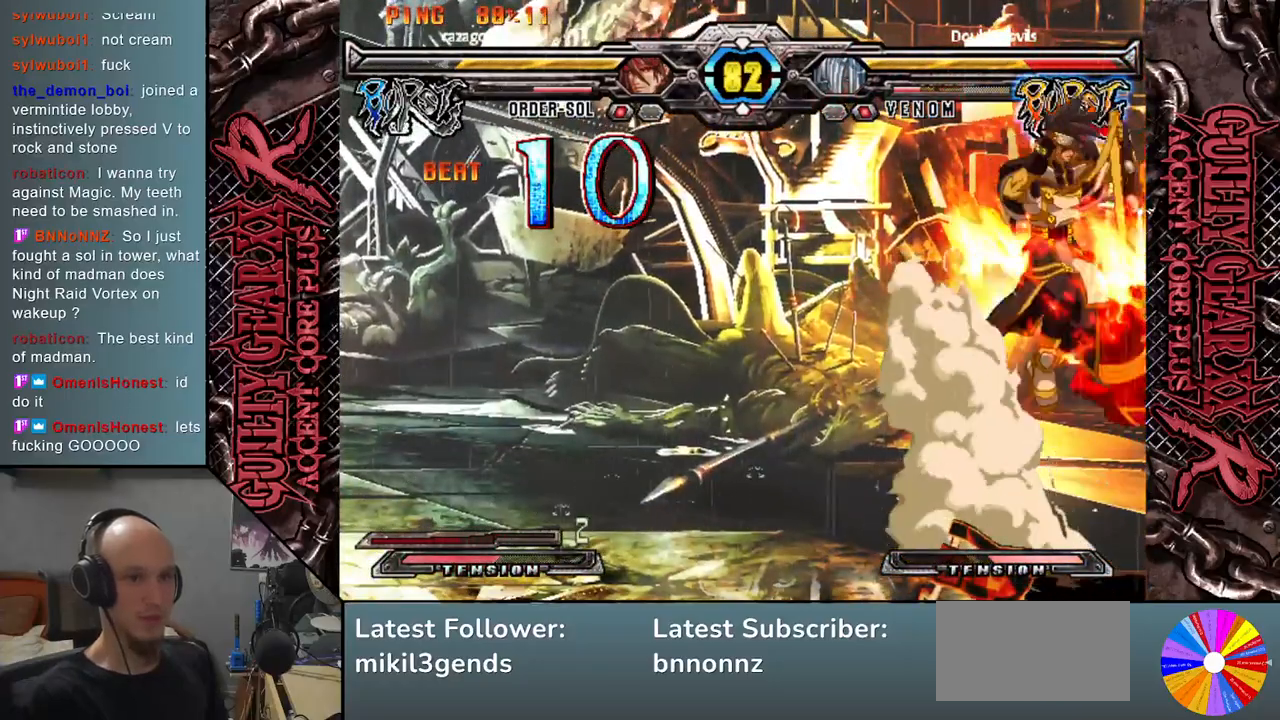
{"buttons": ["CIRCLE"], "left_stick": "left", "events": [[67, "L2", "down"], [83, "CIRCLE", "down"], [83, "R2", "down"], [117, "CIRCLE", "up"], [133, "R2", "up"], [150, "L2", "up"], [233, "CIRCLE", "down"], [233, "L2", "down"], [233, "R2", "down"], [283, "R2", "up"], [300, "L2", "up"], [317, "CIRCLE", "up"], [417, "CIRCLE", "down"], [417, "L2", "down"], [417, "R2", "down"], [483, "L2", "up"], [483, "R2", "up"]]}
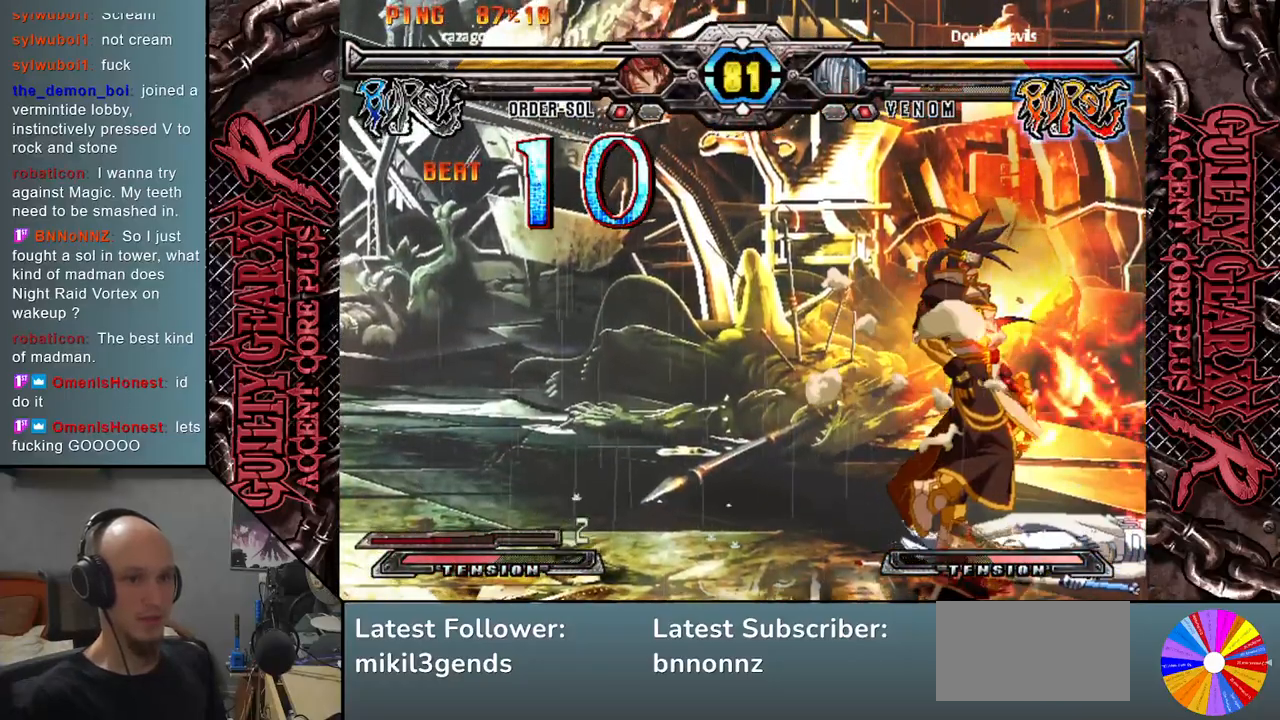
{"buttons": [], "left_stick": "right", "events": [[17, "CIRCLE", "up"], [17, "left_stick", "center"], [67, "left_stick", "right"], [117, "CIRCLE", "down"], [183, "CIRCLE", "up"], [267, "CIRCLE", "down"], [317, "CIRCLE", "up"], [433, "CIRCLE", "down"], [450, "CIRCLE", "up"]]}
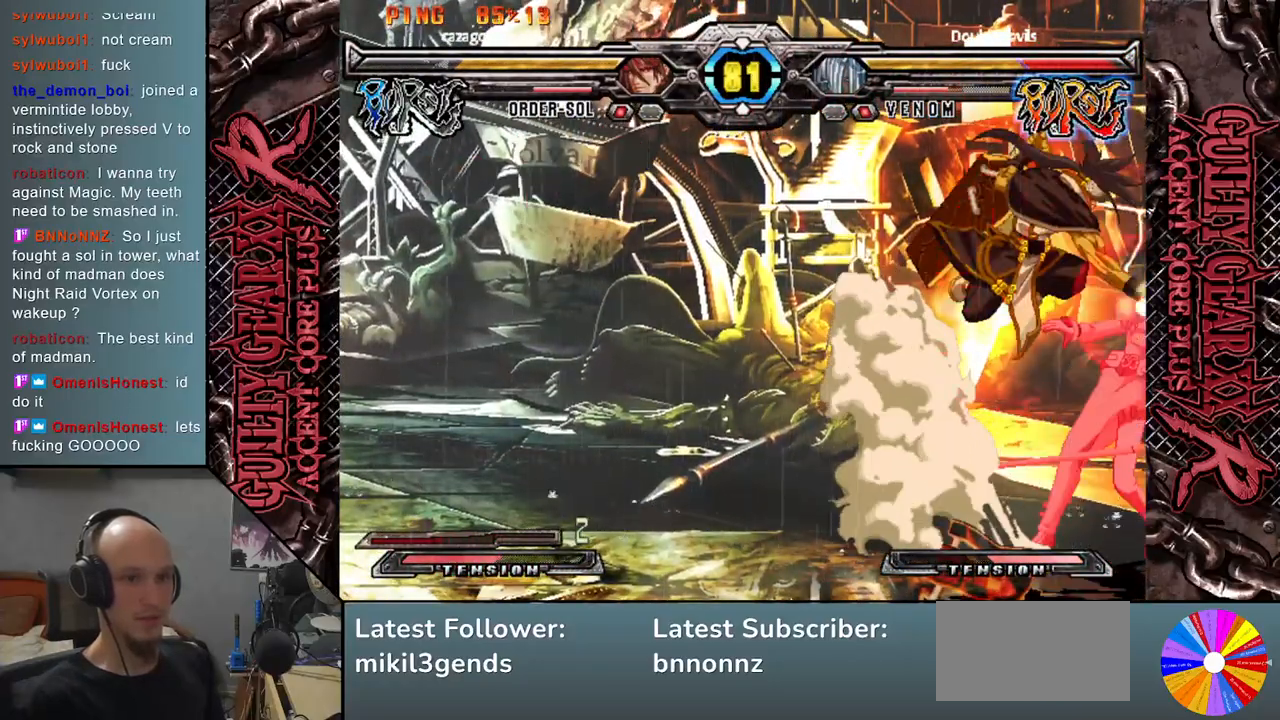
{"buttons": [], "left_stick": "down-right", "events": [[33, "CIRCLE", "down"], [67, "CIRCLE", "up"], [150, "CIRCLE", "down"], [200, "CIRCLE", "up"], [267, "CIRCLE", "down"], [333, "CIRCLE", "up"], [450, "left_stick", "down-right"]]}
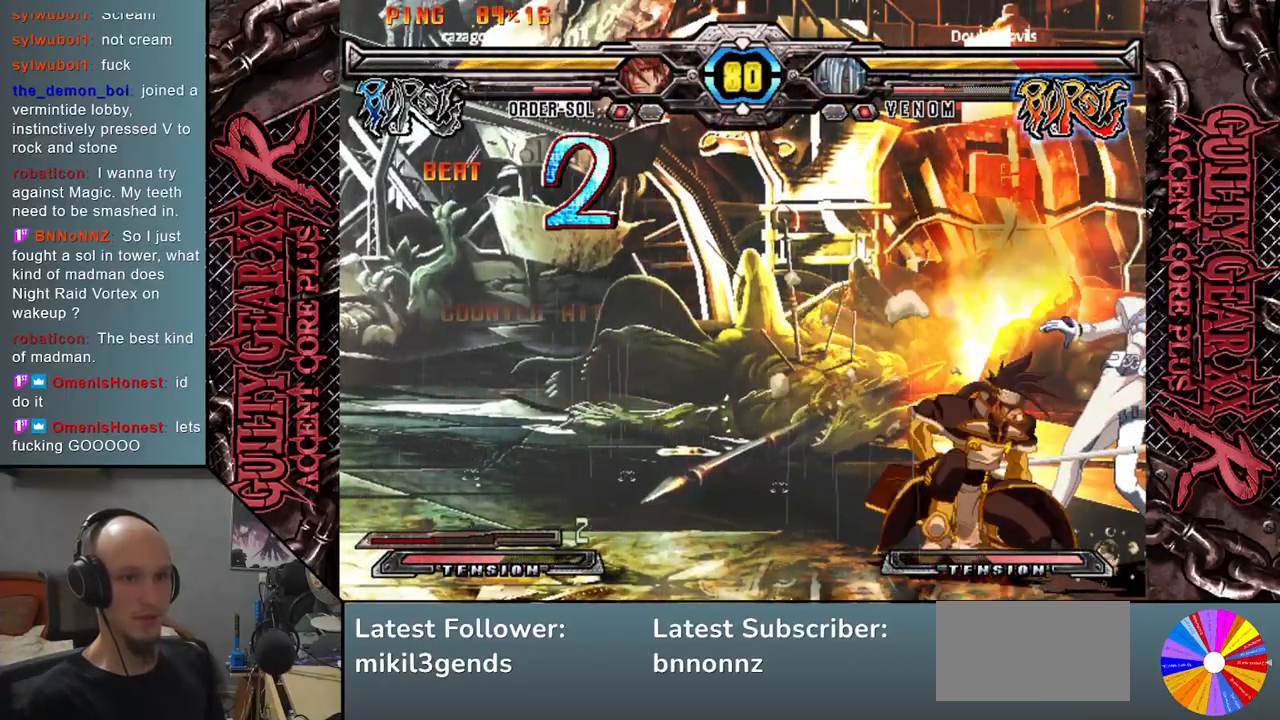
{"buttons": [], "left_stick": "down-right", "events": []}
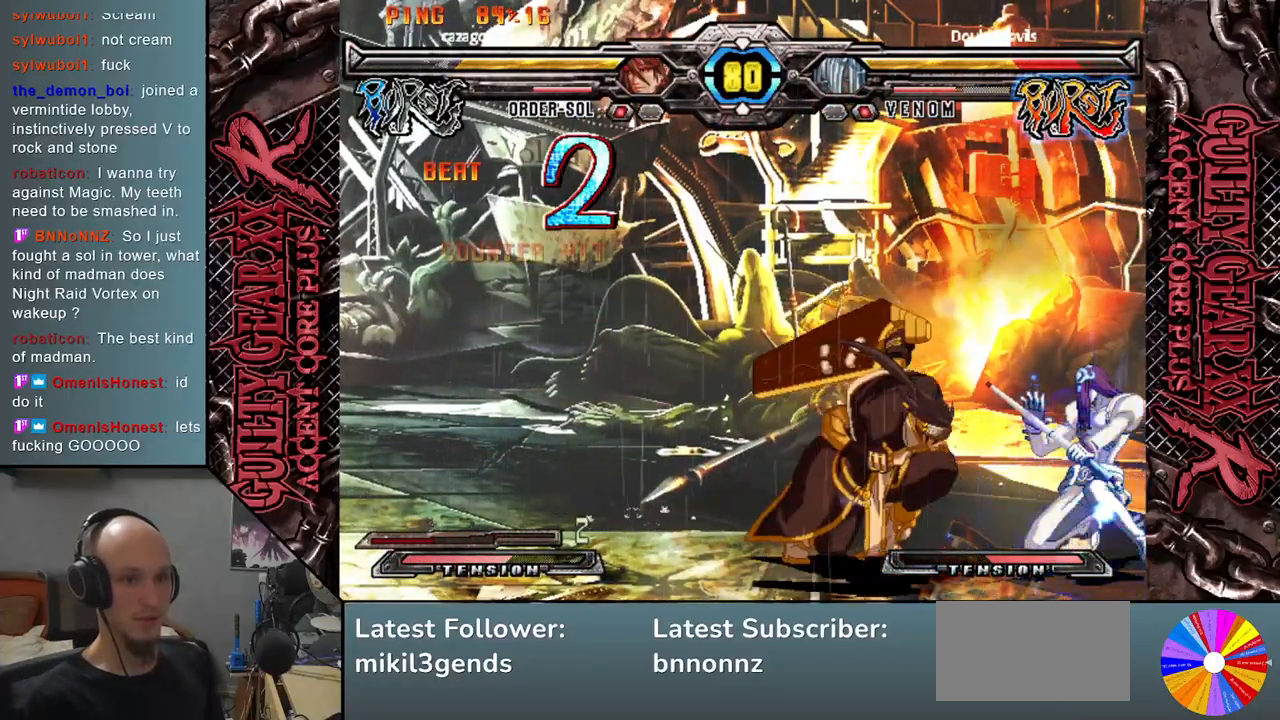
{"buttons": [], "left_stick": "right", "events": [[267, "left_stick", "right"]]}
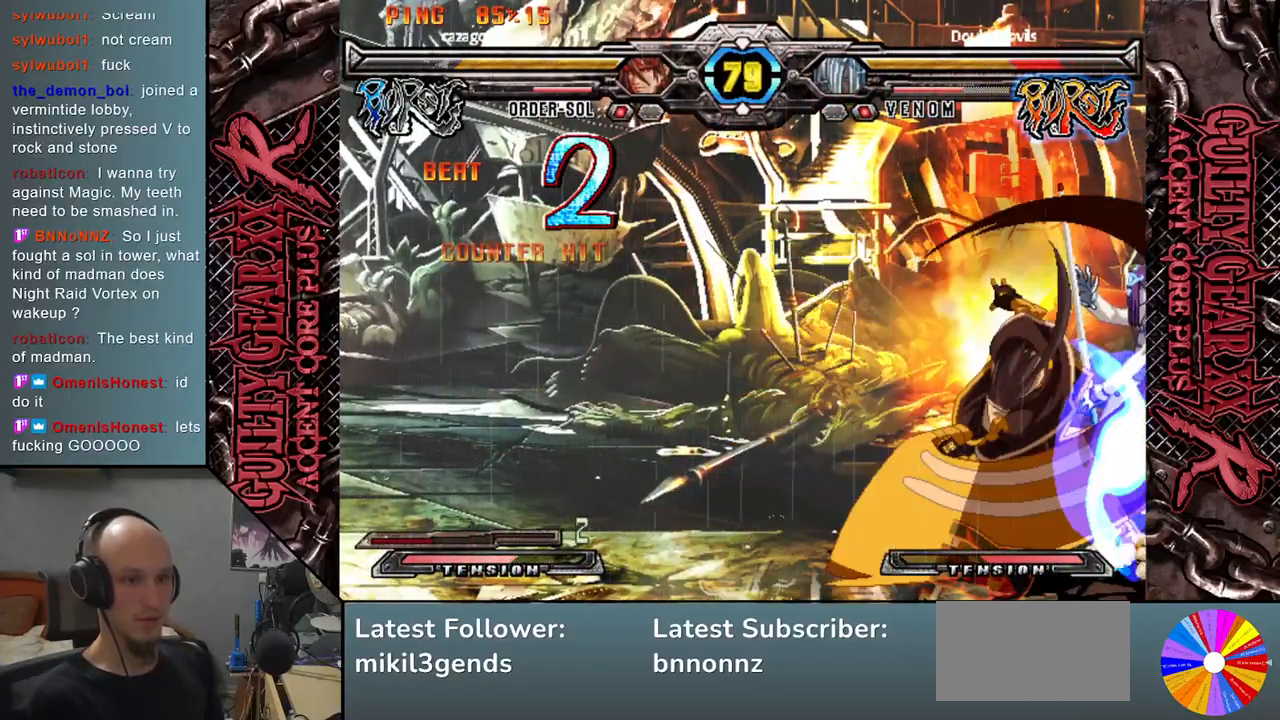
{"buttons": [], "left_stick": "down-right", "events": [[433, "left_stick", "down-right"]]}
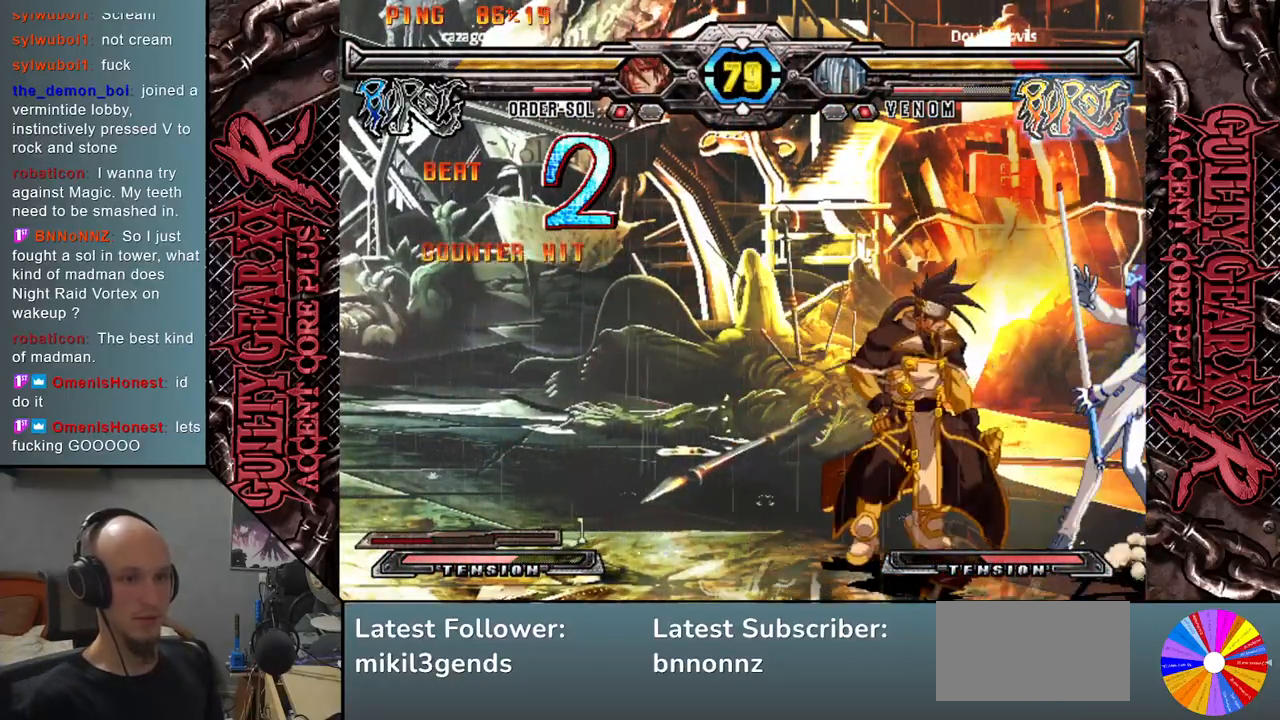
{"buttons": [], "left_stick": "down-right", "events": []}
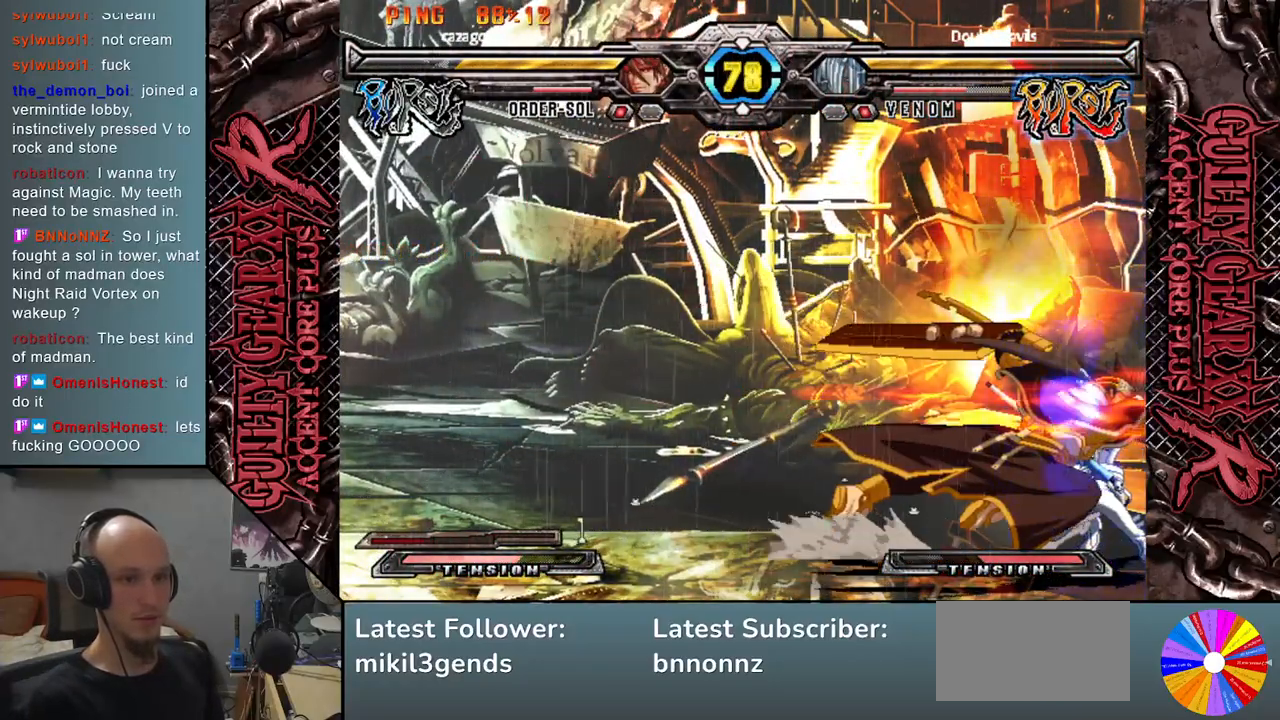
{"buttons": ["CROSS"], "left_stick": "down-right", "events": [[217, "CROSS", "down"], [283, "CROSS", "up"], [367, "CROSS", "down"]]}